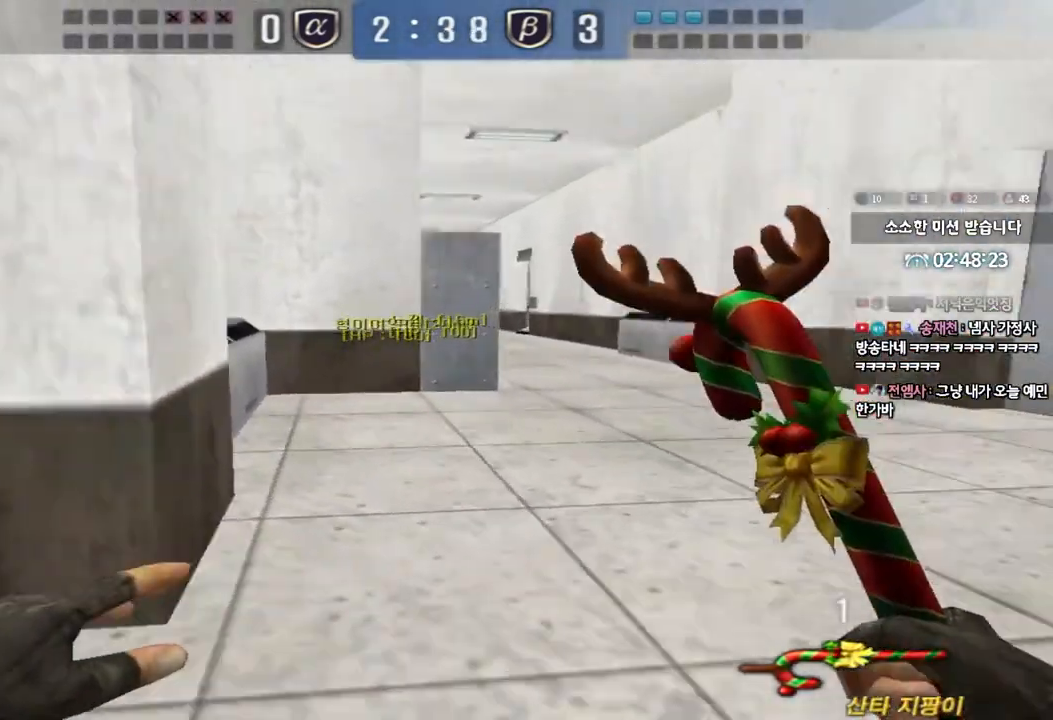
Gameplay with keyboard; each line is a JSON object with the keys held at the frame after it. "events" lists presses ("down") and releases ("up") of "a", "ctrl", "d", "e", "f", "q", "r", "s", "shift", "space", "tab" and "w" between this image and that frame as [ms after this image, input, new state], when the widget could be followed in between. No other keys are recorded. Mouse input is not recorded.
{"keys": ["d", "tab", "w"], "events": [[67, "ctrl", "up"], [67, "tab", "down"], [233, "d", "up"], [250, "ctrl", "down"], [250, "w", "up"], [333, "d", "down"], [333, "w", "down"], [350, "ctrl", "up"]]}
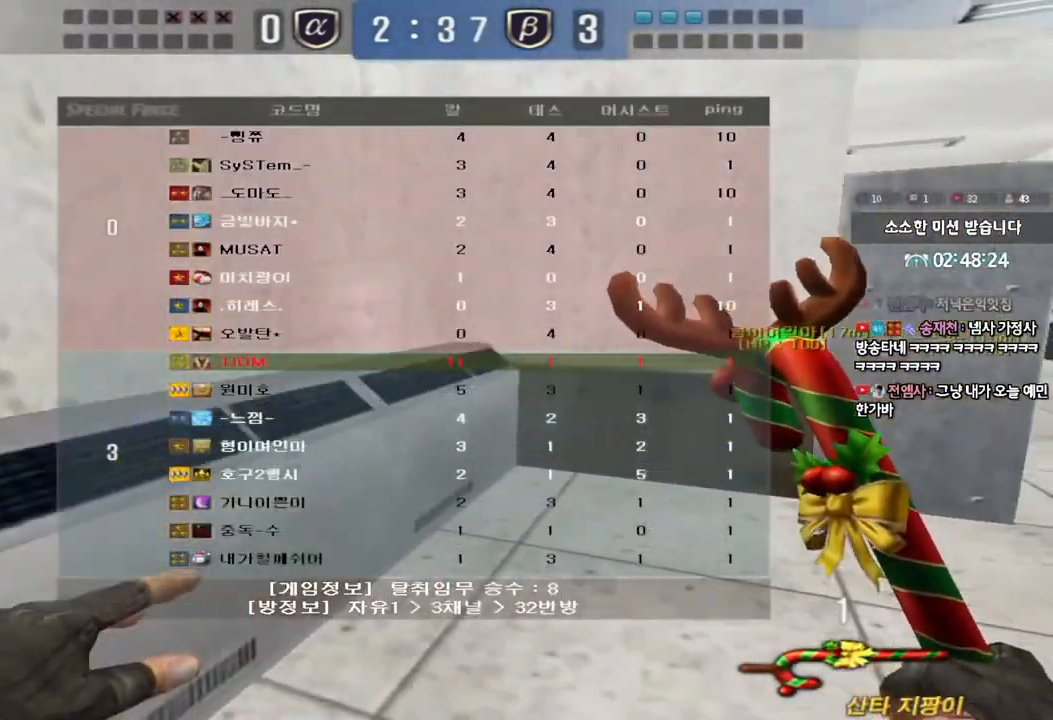
{"keys": ["d", "tab", "w"], "events": [[17, "d", "up"], [33, "w", "up"], [50, "ctrl", "down"], [117, "d", "down"], [133, "w", "down"], [150, "ctrl", "up"], [333, "d", "up"], [350, "ctrl", "down"], [350, "w", "up"], [433, "d", "down"], [433, "w", "down"], [467, "ctrl", "up"]]}
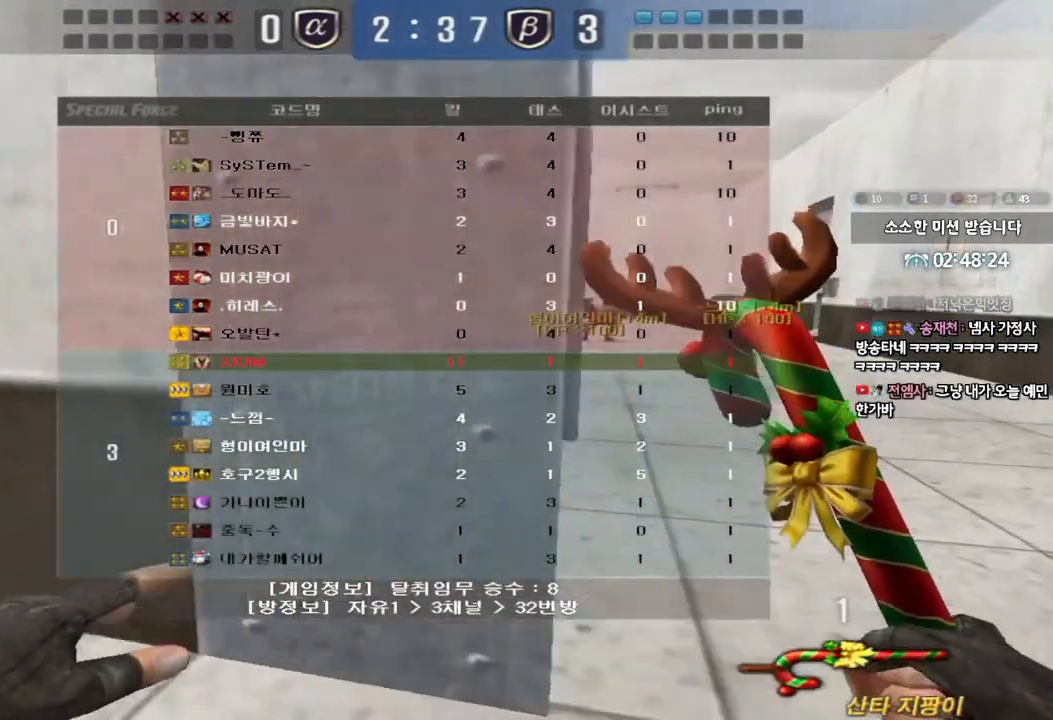
{"keys": ["ctrl"], "events": [[117, "ctrl", "down"], [117, "d", "up"], [117, "w", "up"], [133, "tab", "up"], [183, "w", "down"], [200, "ctrl", "up"], [200, "d", "down"], [433, "d", "up"], [450, "ctrl", "down"], [467, "w", "up"]]}
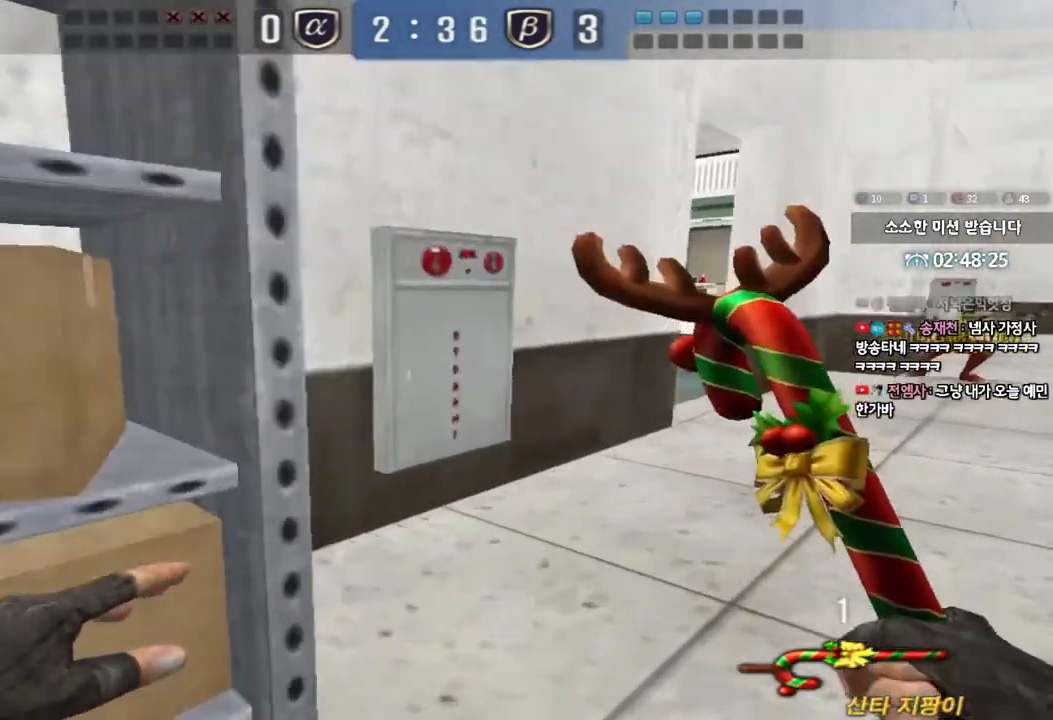
{"keys": ["d", "w"], "events": [[33, "d", "down"], [33, "w", "down"], [50, "ctrl", "up"], [233, "ctrl", "down"], [233, "d", "up"], [233, "w", "up"], [283, "d", "down"], [300, "w", "down"], [317, "ctrl", "up"]]}
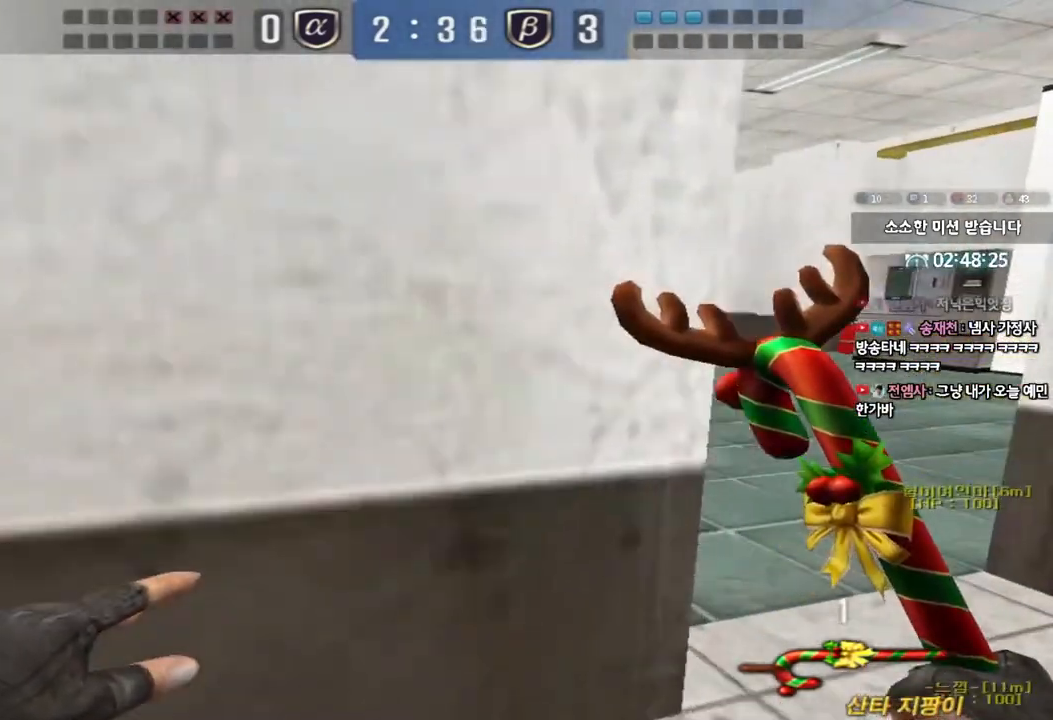
{"keys": ["d", "w"], "events": [[33, "ctrl", "down"], [33, "d", "up"], [50, "w", "up"], [117, "w", "down"], [133, "ctrl", "up"], [133, "d", "down"], [350, "d", "up"], [367, "ctrl", "down"], [367, "w", "up"], [417, "w", "down"], [433, "ctrl", "up"], [450, "d", "down"]]}
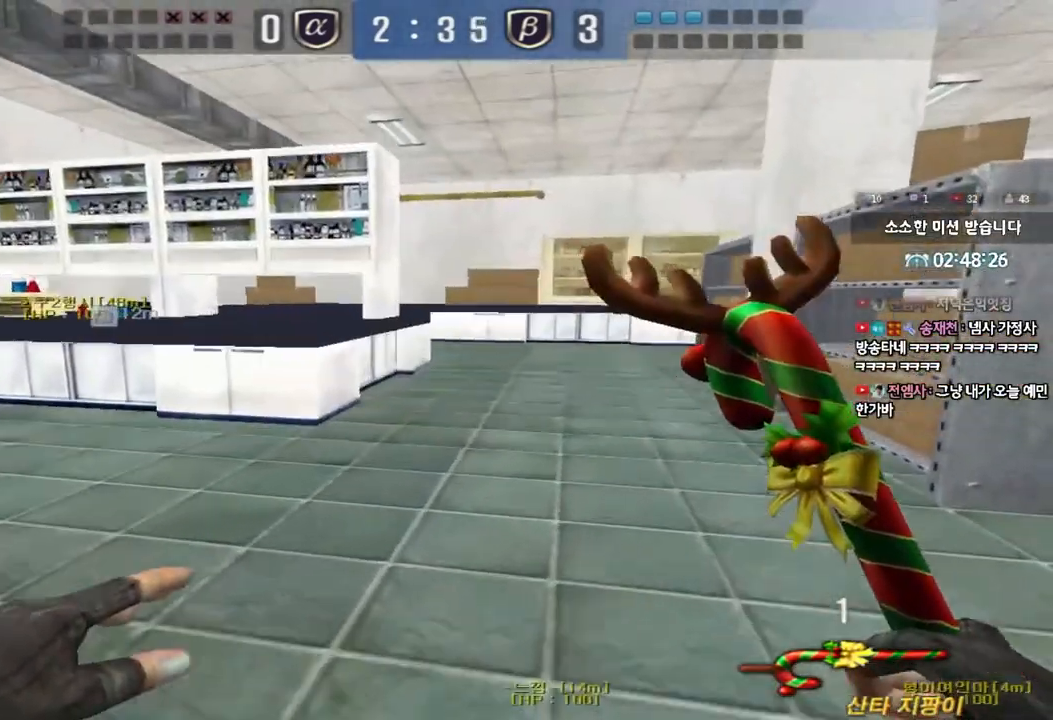
{"keys": ["a", "w"], "events": [[83, "d", "up"], [100, "ctrl", "down"], [100, "w", "up"], [200, "a", "down"], [217, "ctrl", "up"], [217, "w", "down"]]}
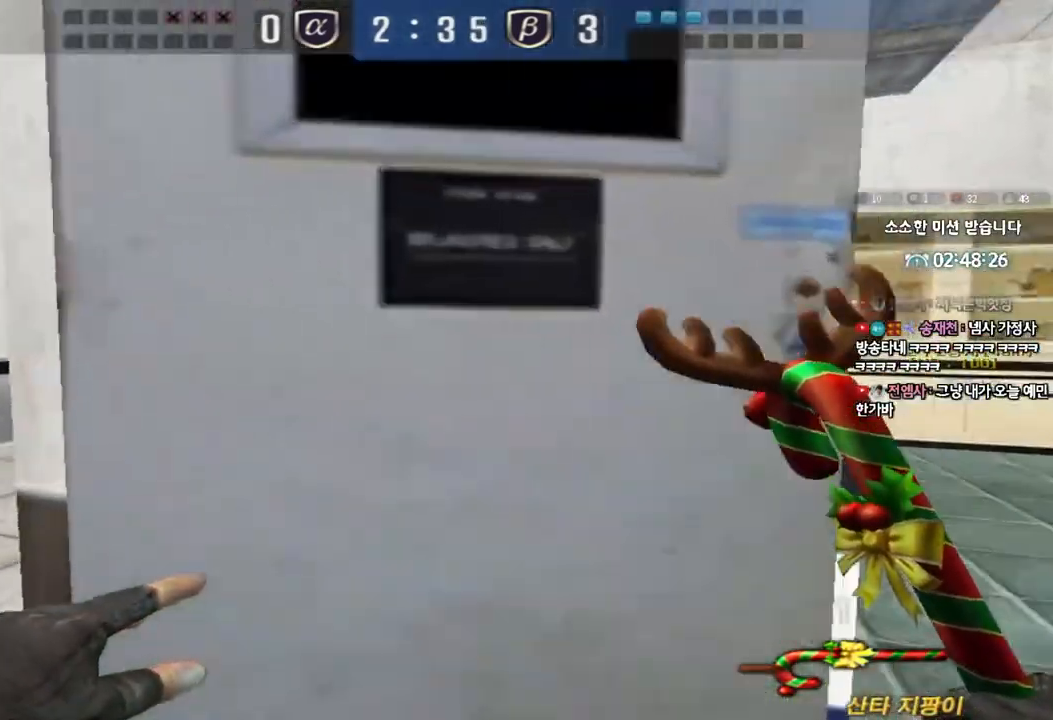
{"keys": ["d", "w"], "events": [[33, "ctrl", "down"], [33, "w", "up"], [50, "a", "up"], [150, "ctrl", "up"], [150, "w", "down"], [167, "a", "down"], [367, "a", "up"], [367, "ctrl", "down"], [367, "w", "up"], [467, "ctrl", "up"], [467, "d", "down"], [467, "w", "down"]]}
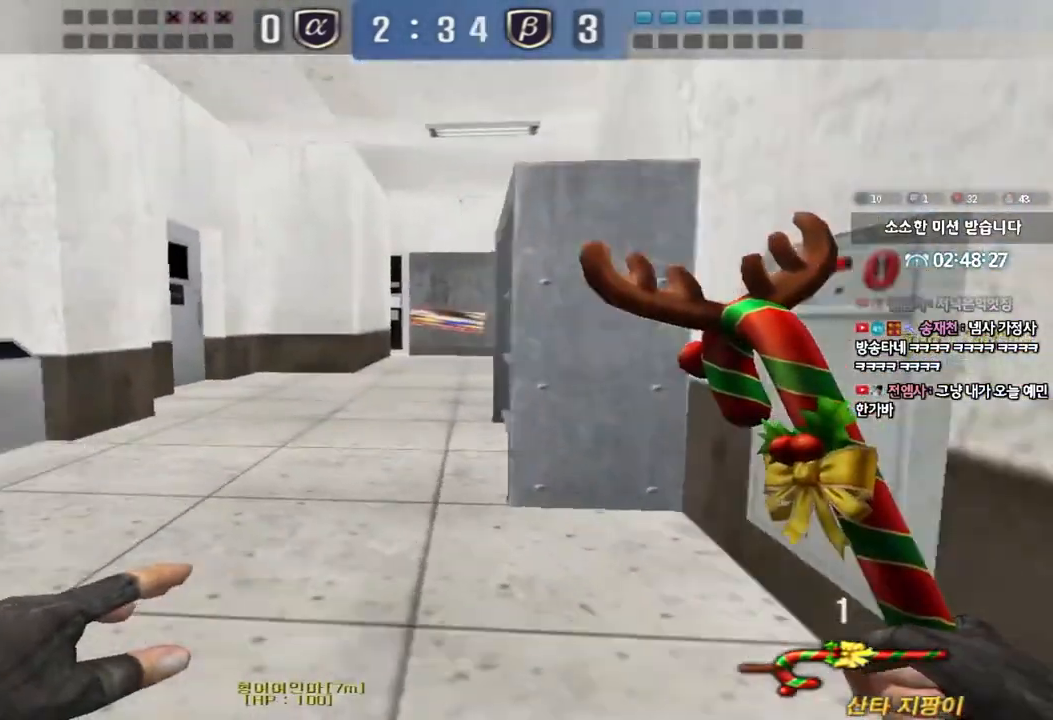
{"keys": ["d", "w"], "events": [[217, "d", "up"], [233, "ctrl", "down"], [250, "w", "up"], [317, "d", "down"], [333, "ctrl", "up"], [333, "w", "down"]]}
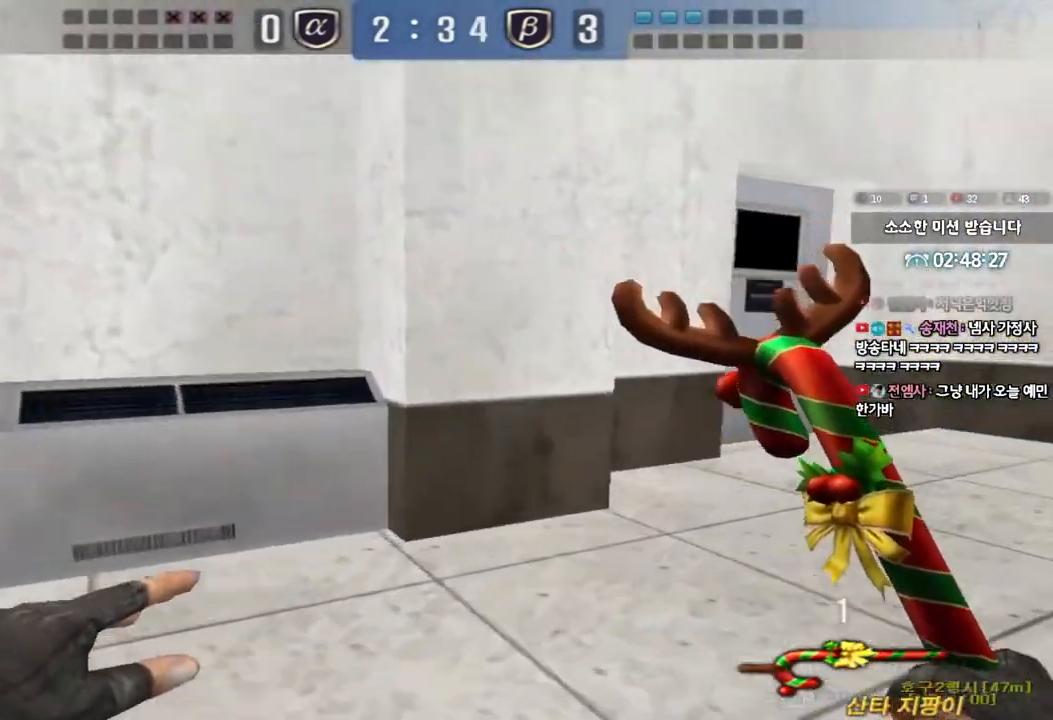
{"keys": ["d", "tab", "w"], "events": [[17, "d", "up"], [33, "w", "up"], [67, "ctrl", "down"], [83, "tab", "down"], [100, "w", "down"], [117, "d", "down"], [183, "ctrl", "up"], [300, "d", "up"], [300, "w", "up"], [317, "ctrl", "down"], [383, "d", "down"], [383, "w", "down"], [400, "ctrl", "up"]]}
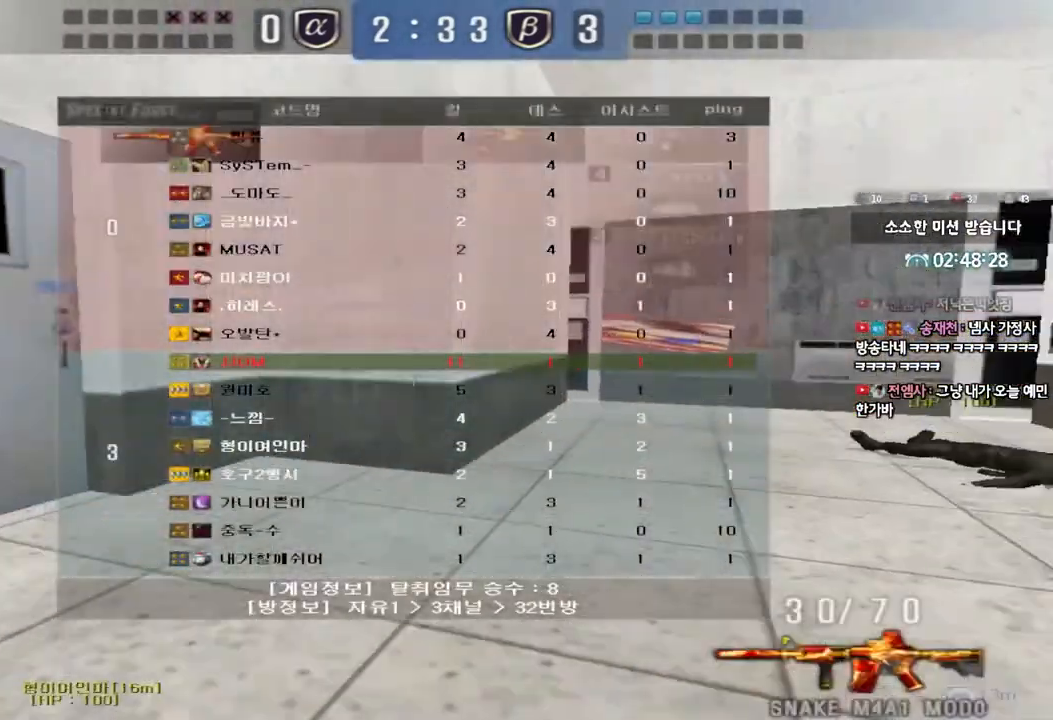
{"keys": ["d", "w"], "events": [[83, "d", "up"], [83, "w", "up"], [100, "ctrl", "down"], [117, "tab", "up"], [183, "ctrl", "up"], [183, "d", "down"], [183, "w", "down"], [383, "d", "up"], [400, "ctrl", "down"], [400, "w", "up"], [467, "ctrl", "up"], [483, "d", "down"], [483, "w", "down"]]}
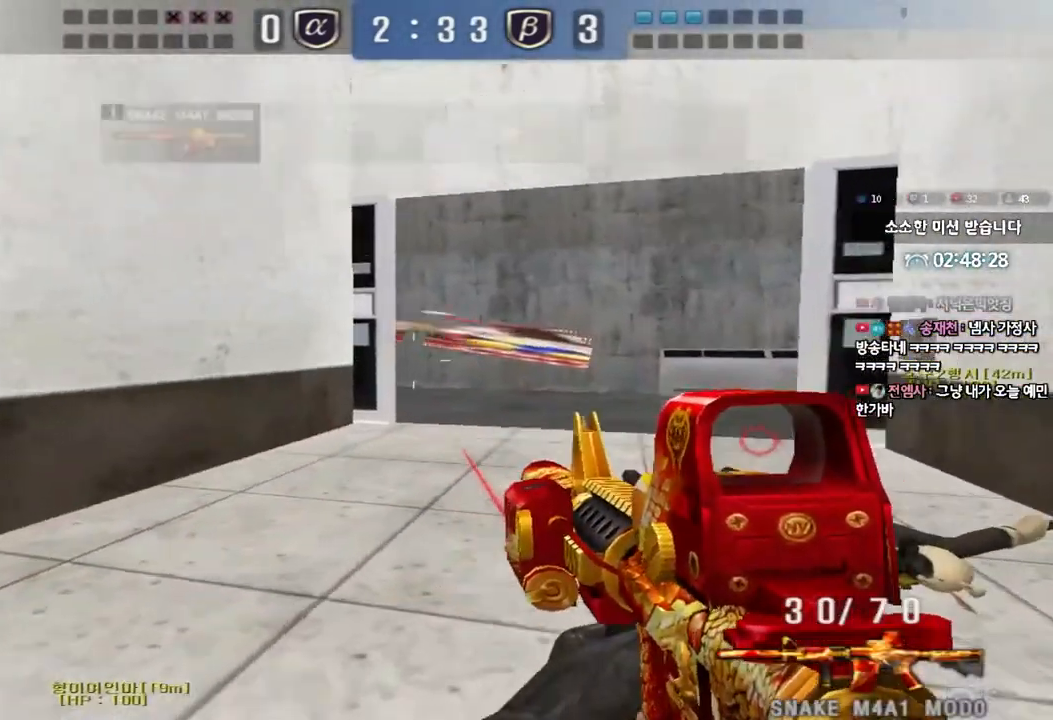
{"keys": ["ctrl"], "events": [[183, "ctrl", "down"], [183, "d", "up"], [200, "w", "up"], [267, "tab", "down"], [283, "d", "down"], [283, "w", "down"], [300, "ctrl", "up"], [433, "d", "up"], [450, "ctrl", "down"], [450, "w", "up"], [483, "tab", "up"]]}
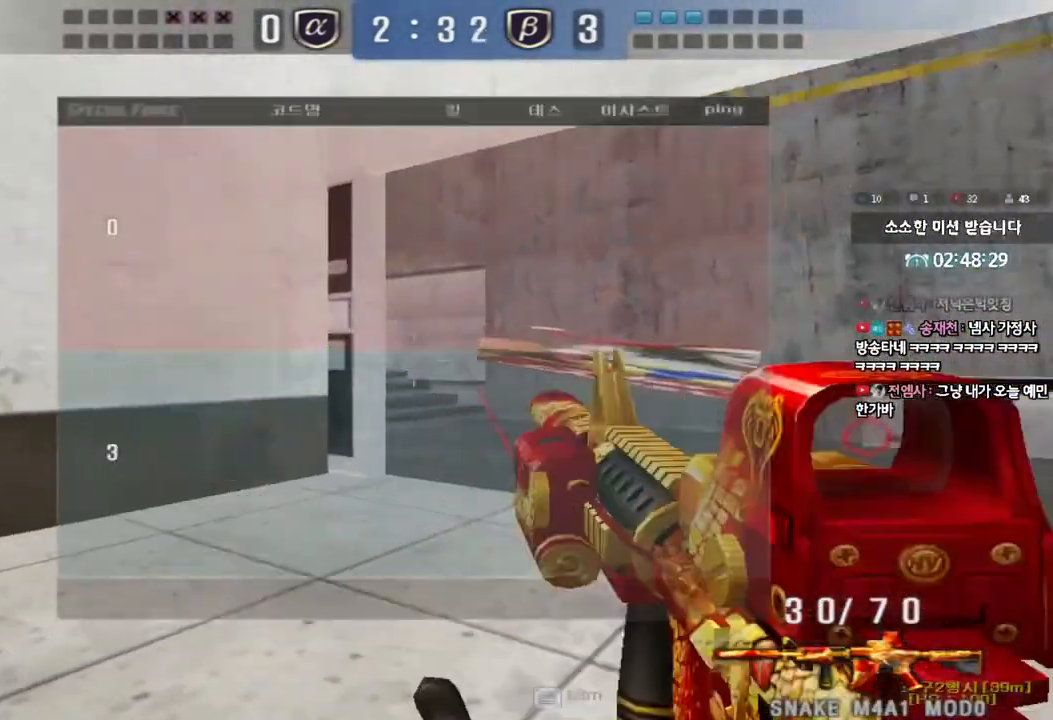
{"keys": ["ctrl", "w"], "events": [[17, "w", "down"], [33, "ctrl", "up"], [33, "d", "down"], [200, "ctrl", "down"], [200, "d", "up"], [217, "w", "up"], [283, "ctrl", "up"], [300, "d", "down"], [300, "w", "down"], [500, "ctrl", "down"], [500, "d", "up"]]}
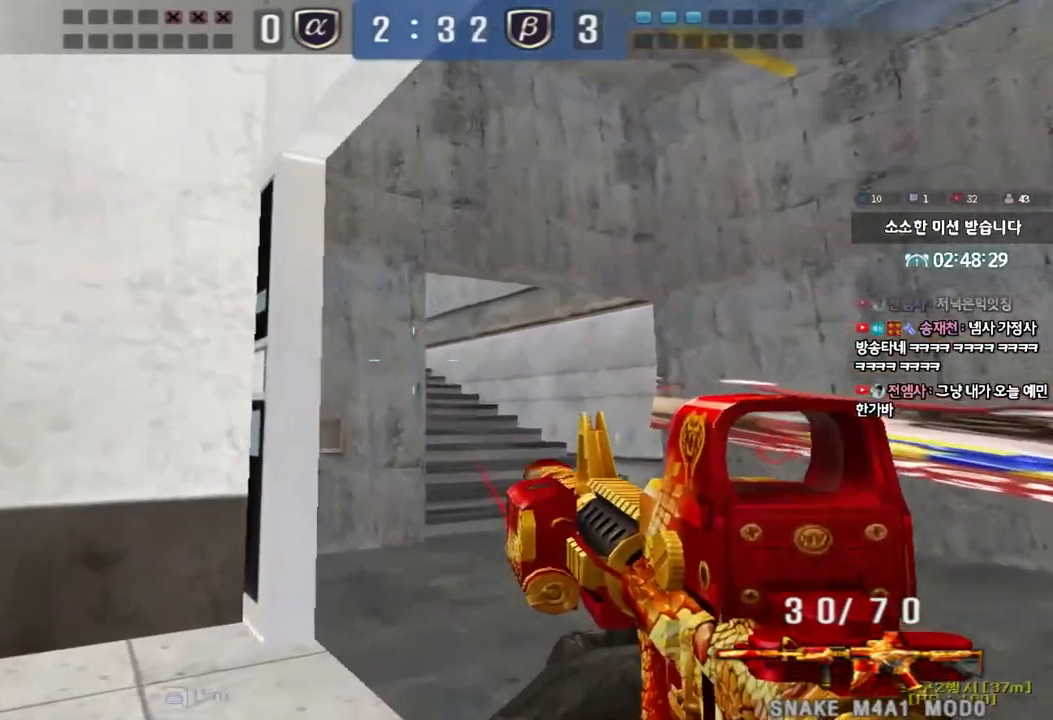
{"keys": ["ctrl"], "events": [[17, "w", "up"], [83, "d", "down"], [83, "w", "down"], [100, "ctrl", "up"], [250, "ctrl", "down"], [250, "d", "up"], [267, "w", "up"], [333, "ctrl", "up"], [333, "d", "down"], [333, "w", "down"], [483, "ctrl", "down"], [500, "d", "up"], [500, "w", "up"]]}
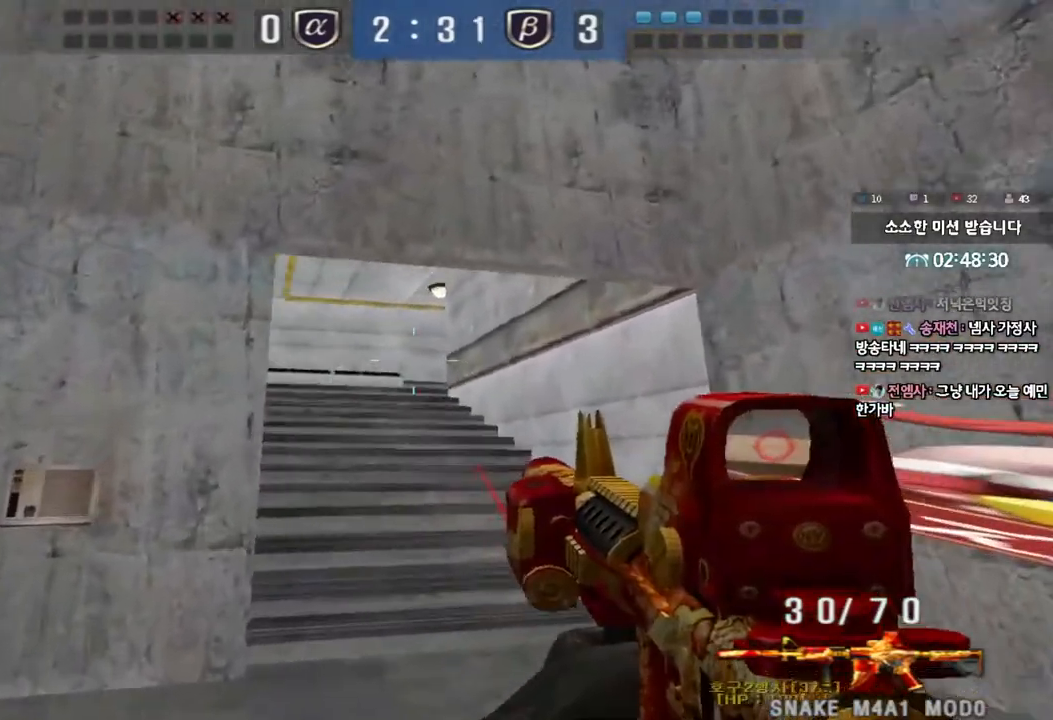
{"keys": ["a", "w"], "events": [[100, "a", "down"], [100, "ctrl", "up"], [117, "w", "down"], [300, "ctrl", "down"], [300, "w", "up"], [317, "a", "up"], [383, "ctrl", "up"], [400, "w", "down"], [417, "a", "down"]]}
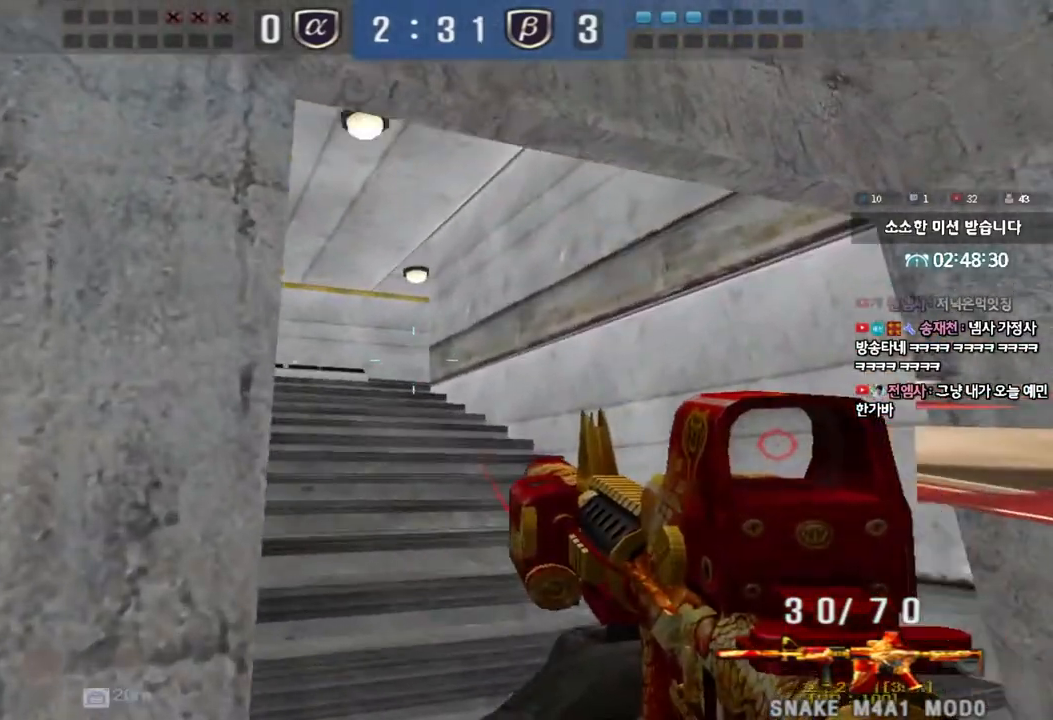
{"keys": ["ctrl"], "events": [[33, "w", "up"], [50, "ctrl", "down"], [67, "a", "up"], [117, "d", "down"], [117, "w", "down"], [133, "ctrl", "up"], [433, "ctrl", "down"], [450, "d", "up"], [467, "w", "up"]]}
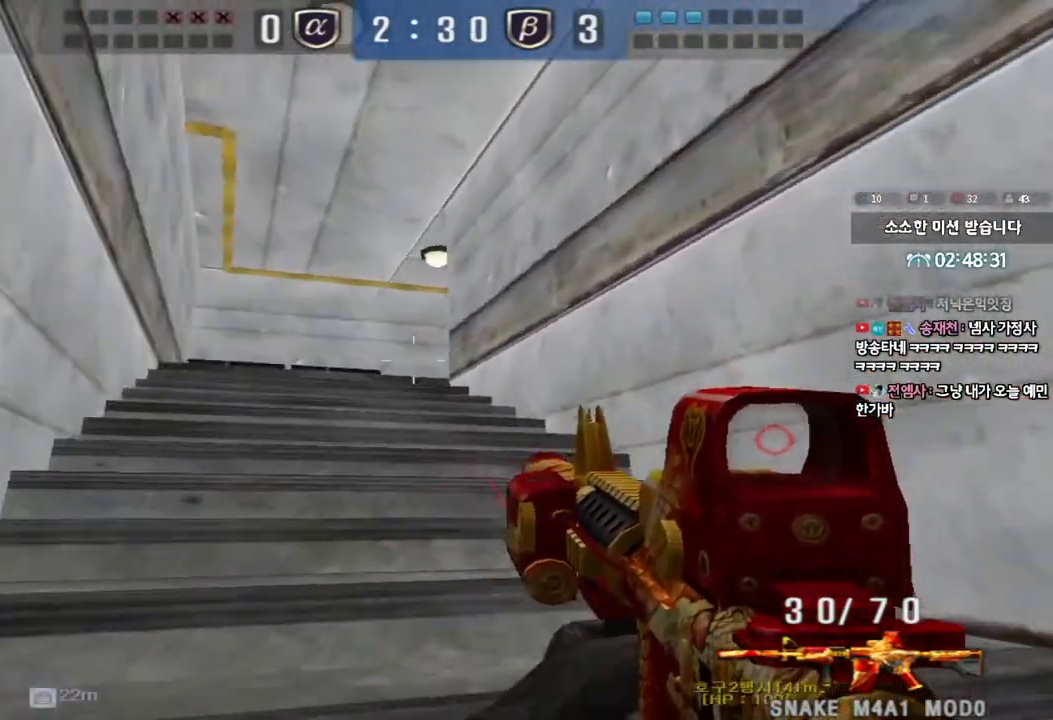
{"keys": ["a", "w"], "events": [[67, "a", "down"], [67, "ctrl", "up"], [67, "w", "down"], [317, "ctrl", "down"], [317, "w", "up"], [333, "a", "up"], [417, "ctrl", "up"], [433, "a", "down"], [433, "w", "down"]]}
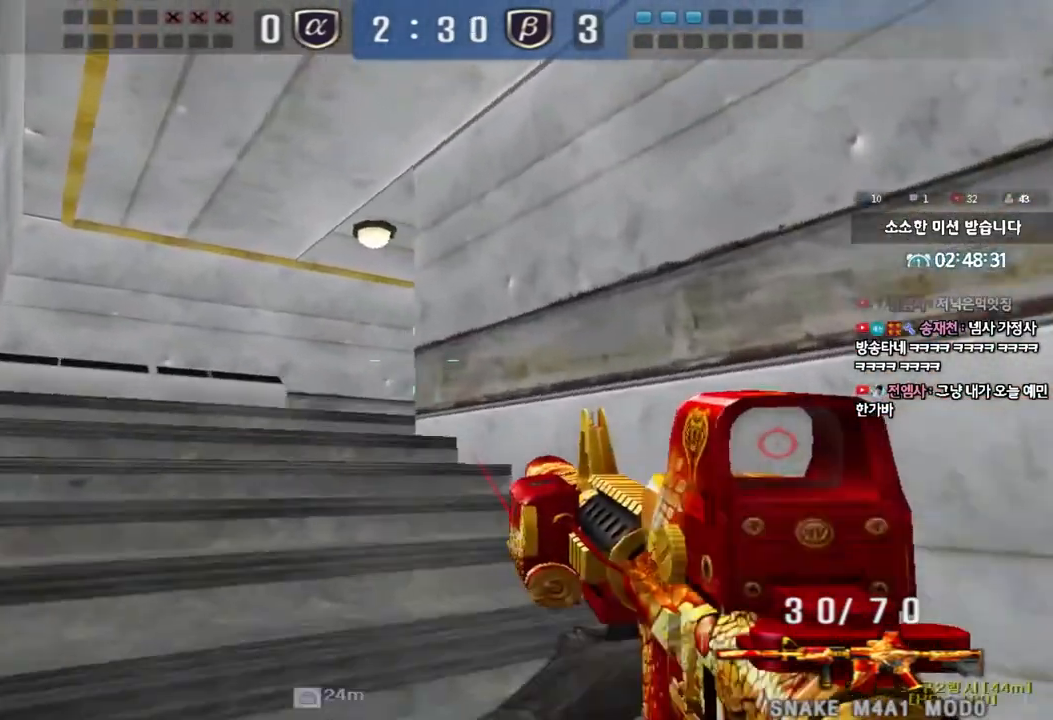
{"keys": ["a", "w"], "events": [[183, "ctrl", "down"], [183, "w", "up"], [200, "a", "up"], [283, "ctrl", "up"], [300, "a", "down"], [300, "w", "down"]]}
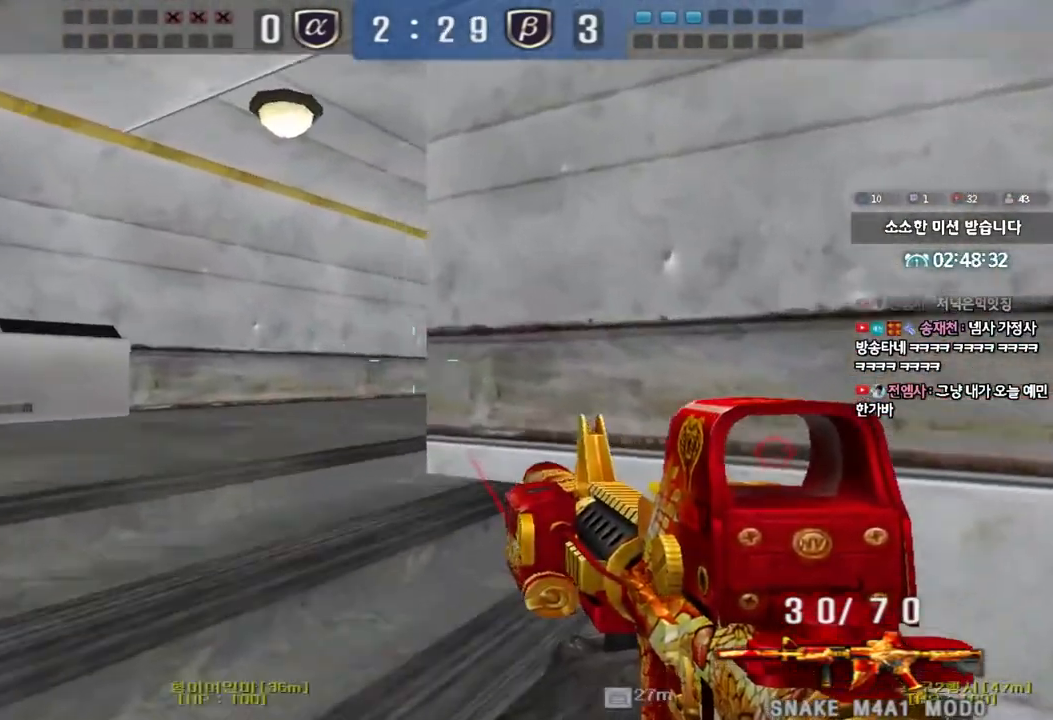
{"keys": ["d", "w"], "events": [[33, "shift", "down"], [33, "w", "up"], [50, "a", "up"], [83, "space", "down"], [150, "space", "up"], [183, "shift", "up"], [483, "d", "down"], [483, "w", "down"]]}
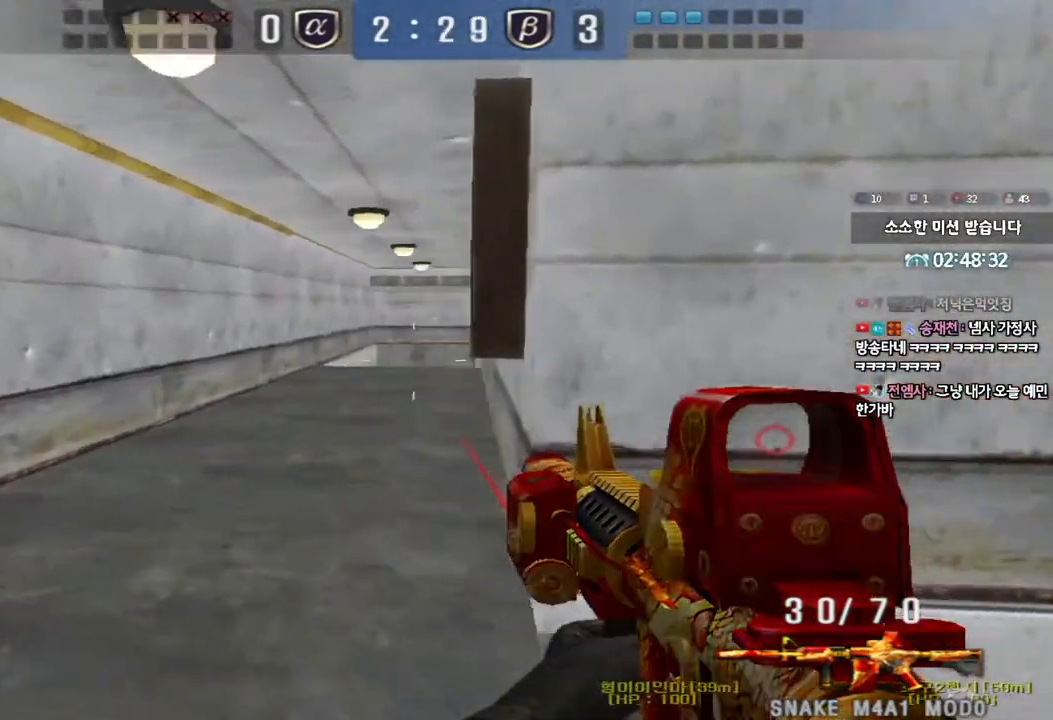
{"keys": ["a", "w"], "events": [[300, "ctrl", "down"], [317, "d", "up"], [317, "w", "up"], [450, "a", "down"], [450, "w", "down"], [467, "ctrl", "up"]]}
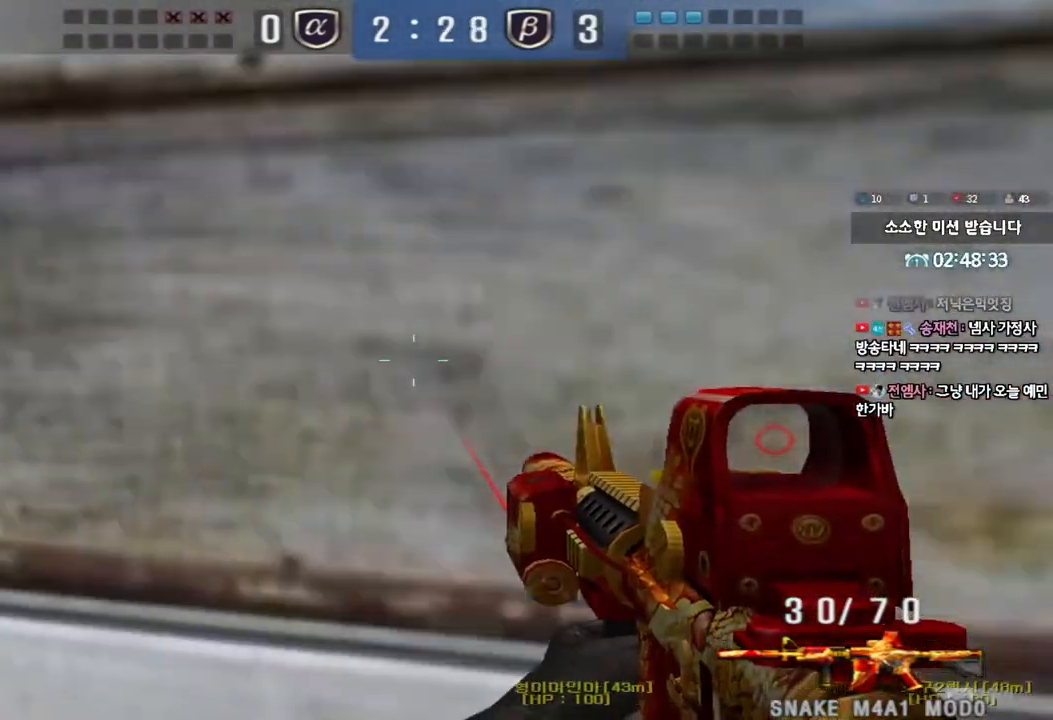
{"keys": [], "events": [[150, "shift", "down"], [167, "w", "up"], [183, "a", "up"], [217, "space", "down"], [300, "space", "up"], [383, "shift", "up"]]}
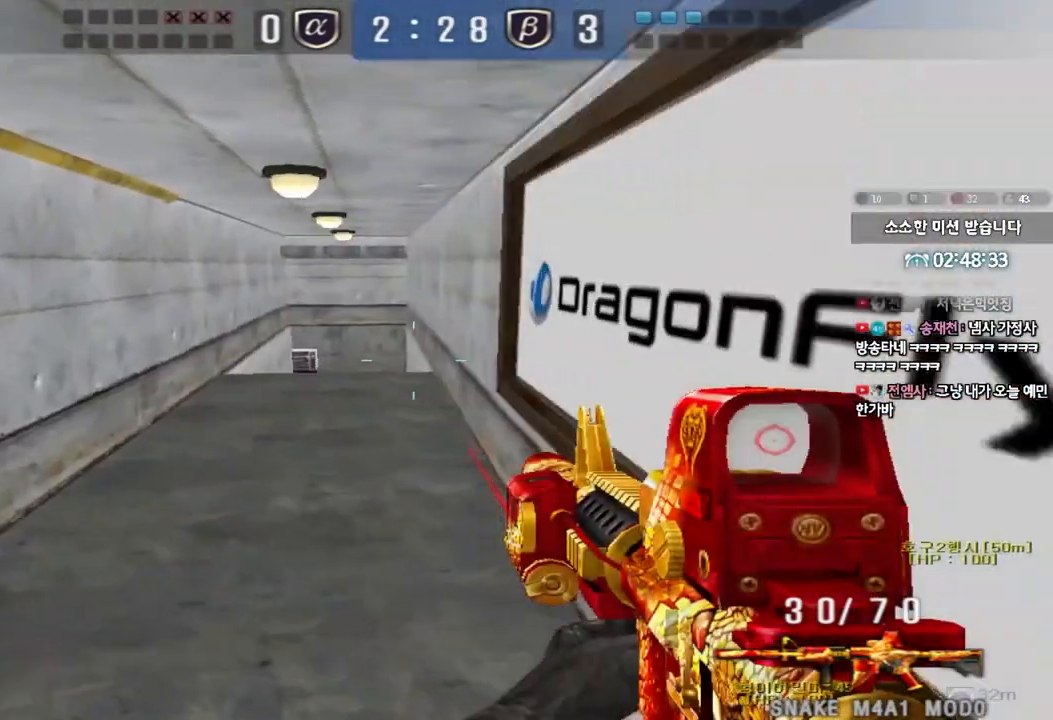
{"keys": ["shift", "space"], "events": [[150, "d", "down"], [150, "w", "down"], [400, "shift", "down"], [417, "d", "up"], [417, "w", "up"], [450, "space", "down"]]}
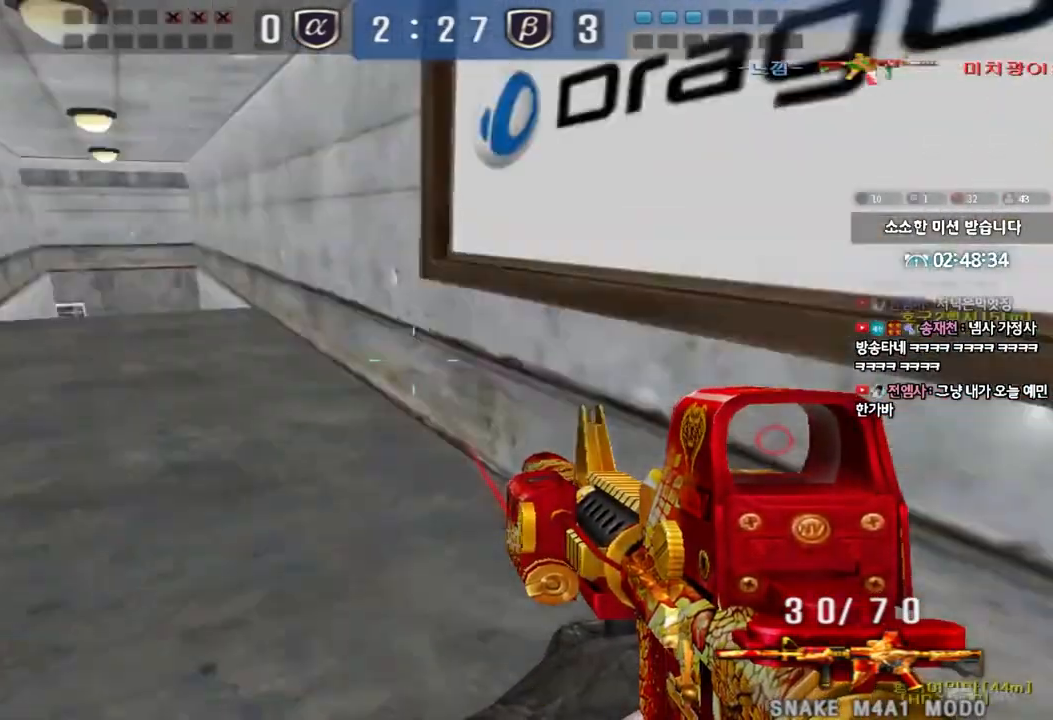
{"keys": ["shift"], "events": [[67, "space", "up"]]}
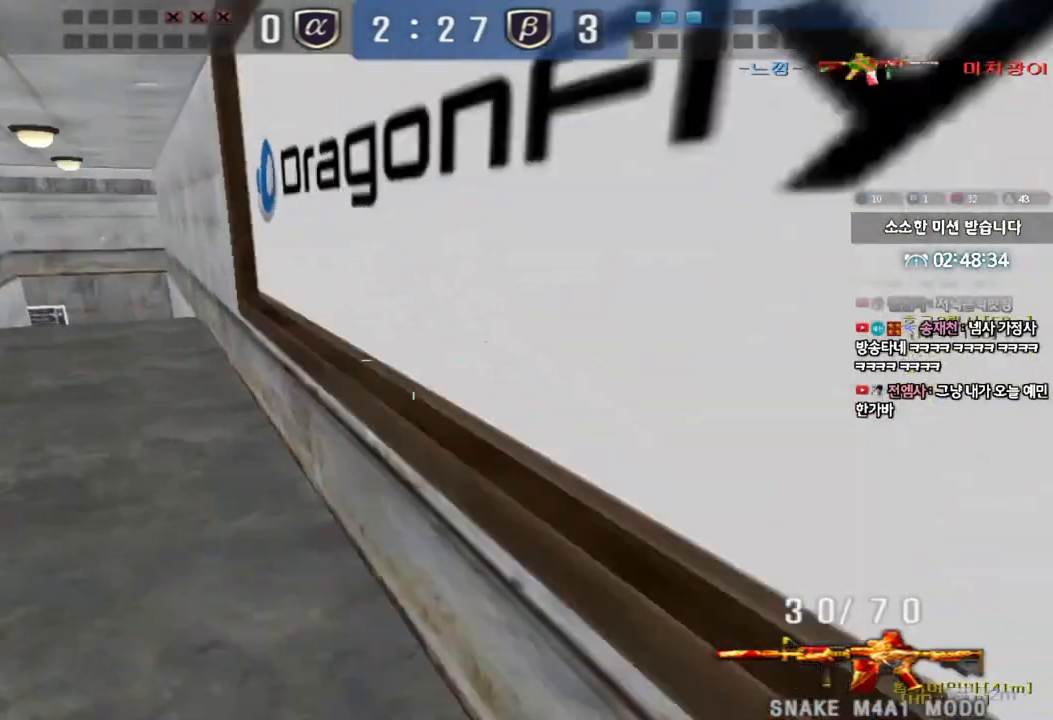
{"keys": ["ctrl"], "events": [[33, "shift", "up"], [83, "d", "down"], [83, "w", "down"], [467, "ctrl", "down"], [467, "d", "up"], [483, "w", "up"]]}
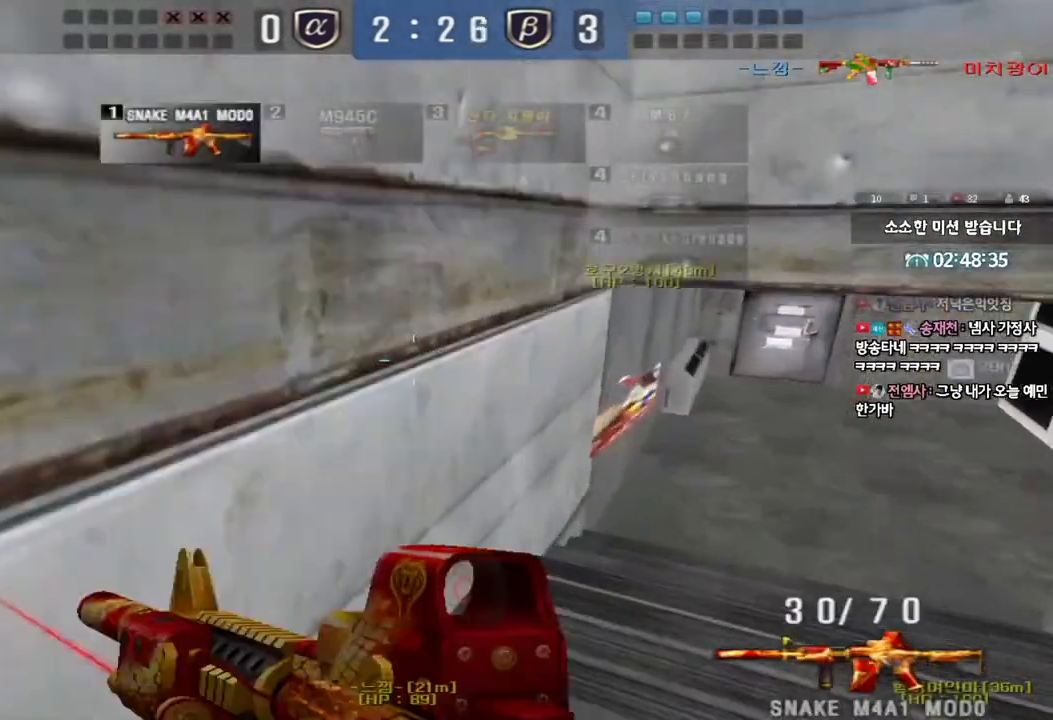
{"keys": ["a", "w"], "events": [[67, "w", "down"], [83, "ctrl", "up"], [83, "d", "down"], [267, "ctrl", "down"], [283, "d", "up"], [283, "w", "up"], [433, "a", "down"], [433, "w", "down"], [450, "ctrl", "up"]]}
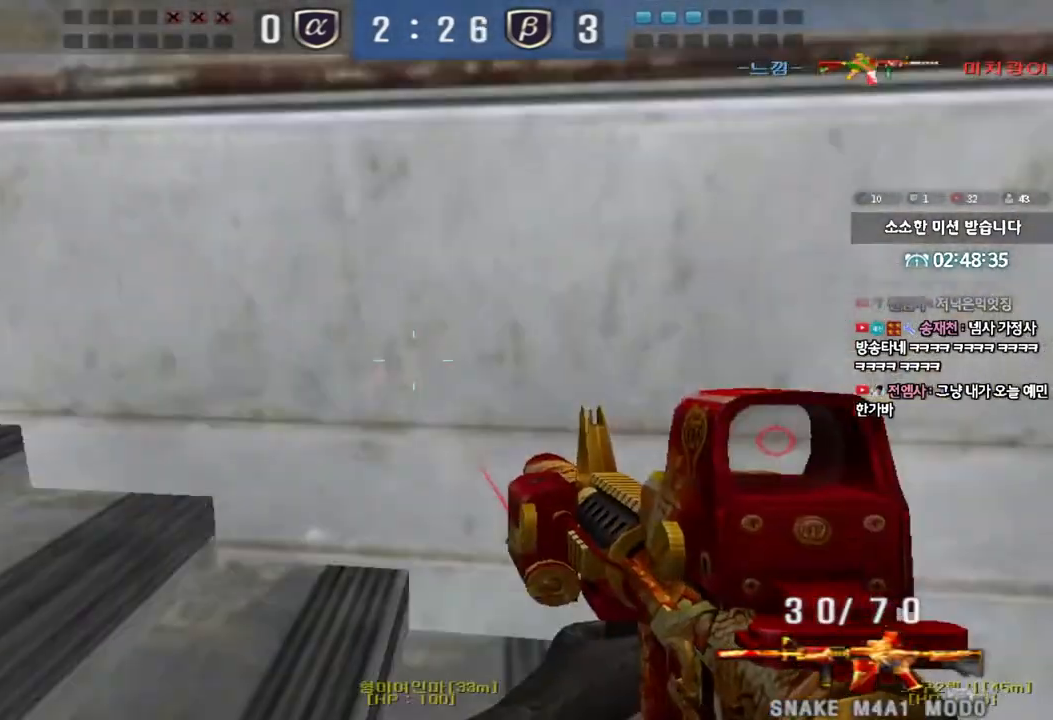
{"keys": ["a", "shift", "w"], "events": [[417, "shift", "down"]]}
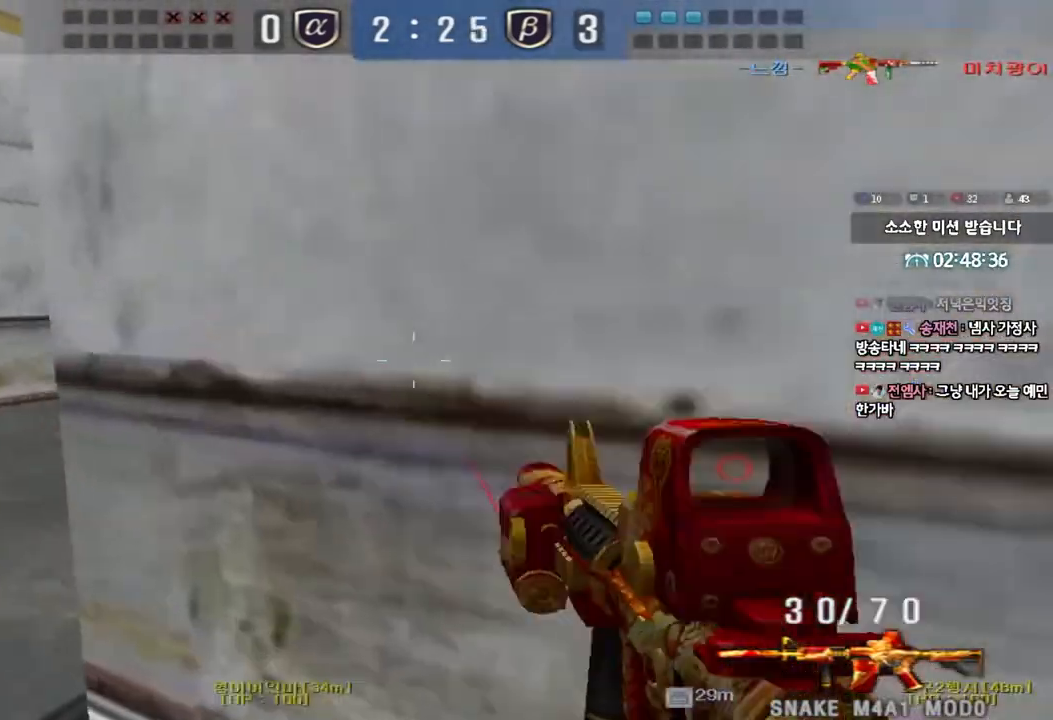
{"keys": [], "events": [[33, "shift", "up"], [183, "shift", "down"], [200, "a", "up"], [200, "w", "up"], [233, "space", "down"], [317, "space", "up"], [483, "shift", "up"]]}
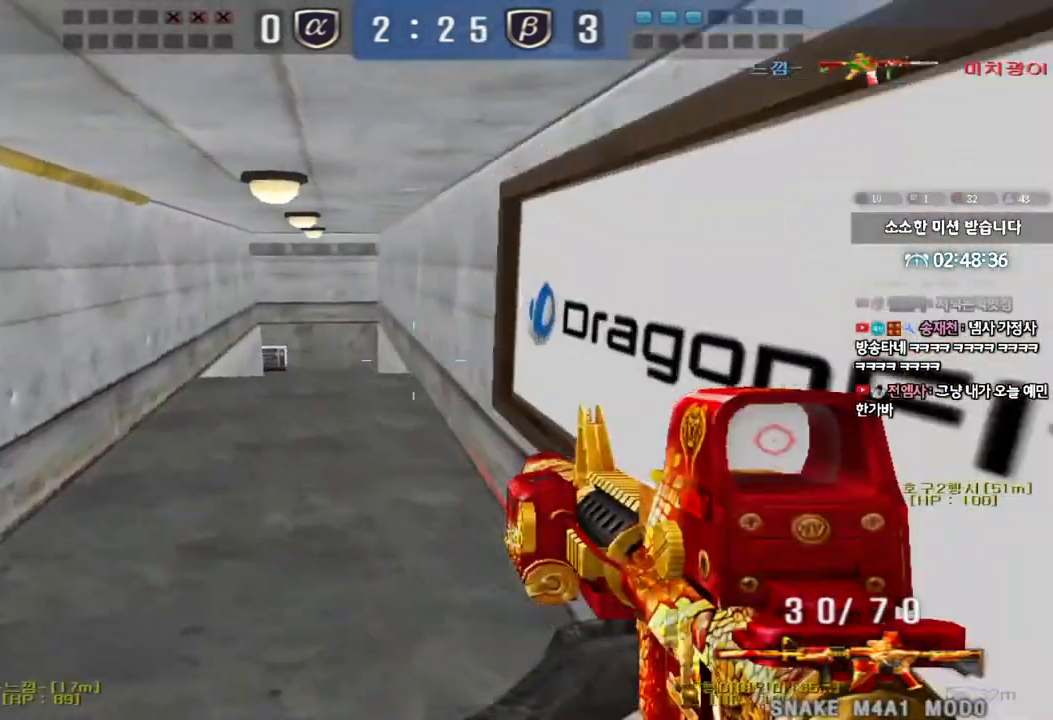
{"keys": ["ctrl", "space"], "events": [[183, "d", "down"], [183, "w", "down"], [450, "ctrl", "down"], [450, "d", "up"], [467, "w", "up"], [483, "space", "down"]]}
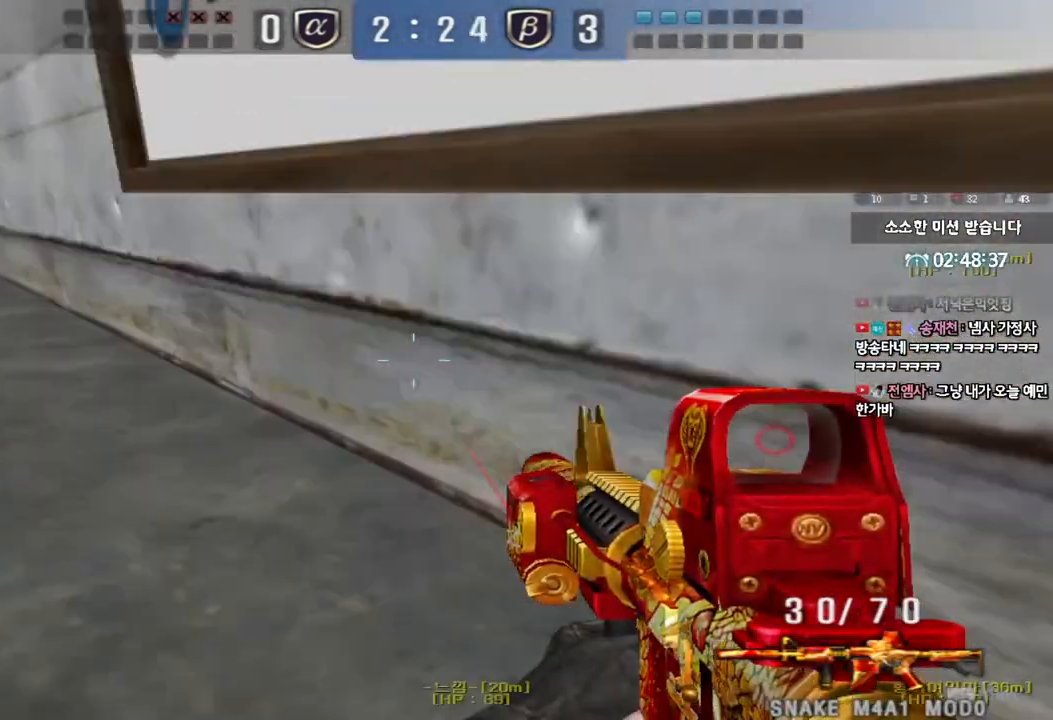
{"keys": [], "events": [[100, "space", "up"], [133, "ctrl", "up"]]}
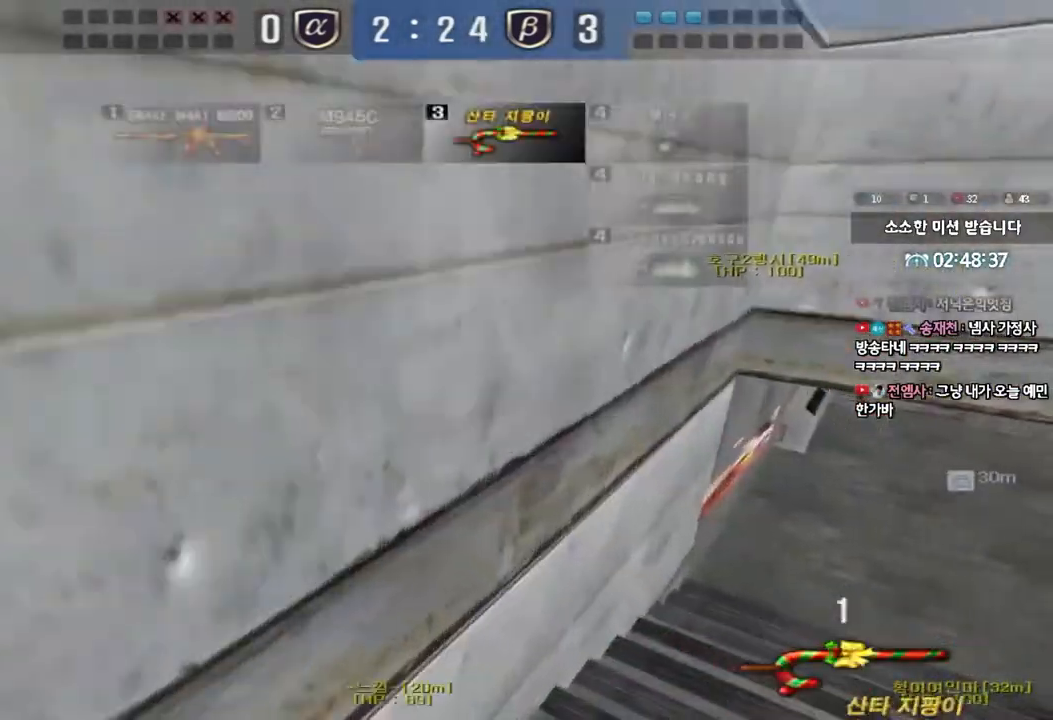
{"keys": ["d", "w"], "events": [[133, "d", "down"], [150, "w", "down"], [267, "shift", "down"], [417, "shift", "up"]]}
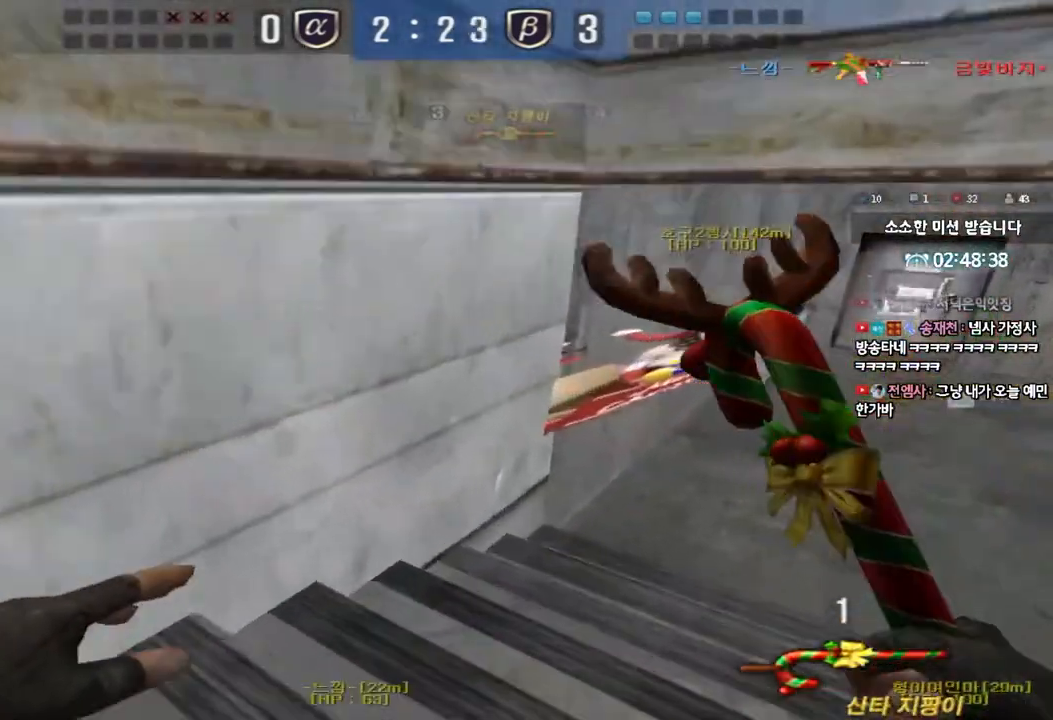
{"keys": ["d", "w"], "events": []}